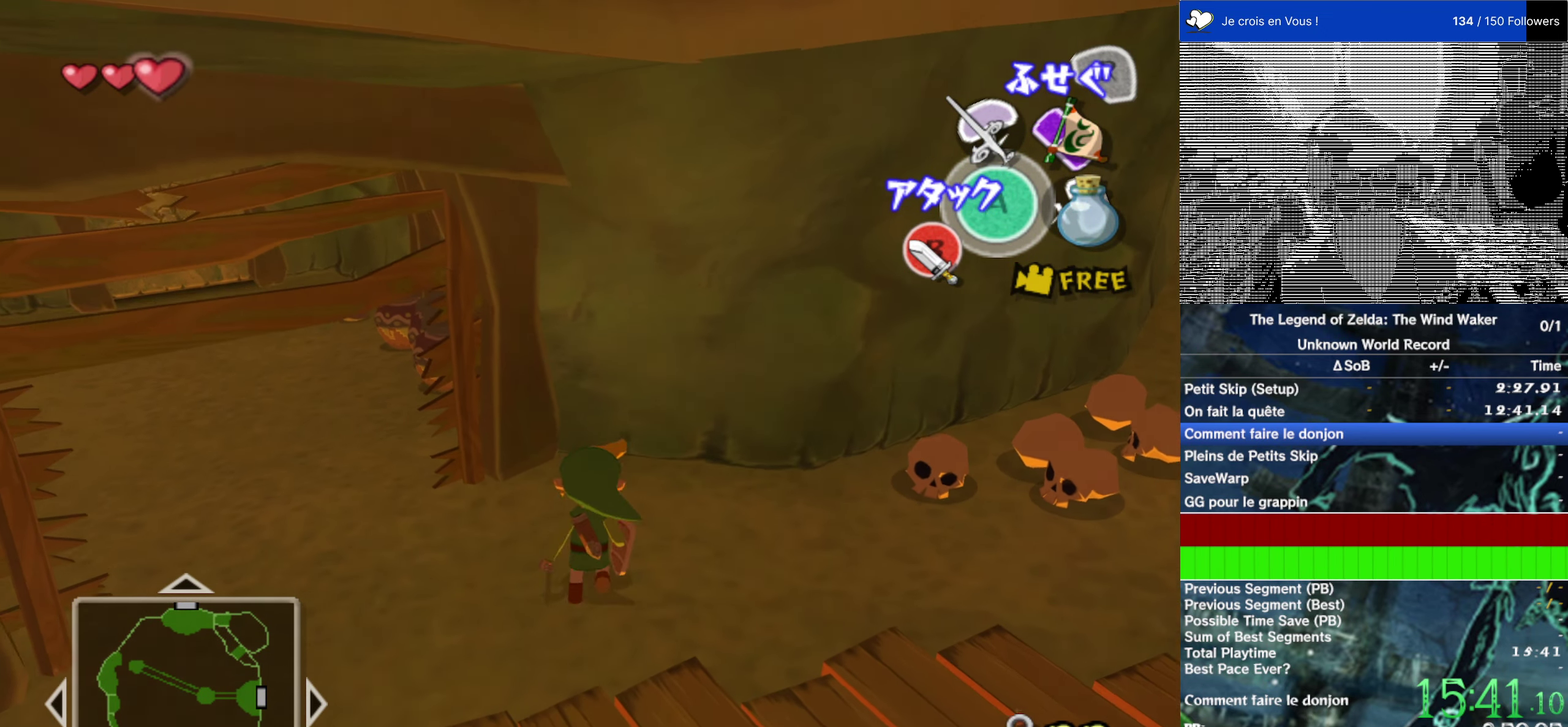
Gameplay with a controller (Nintendo layout); each line is a JSON object with the inputs held at the frame after it. "events" lists button and stick changes between this image and that frame as [ms after this image, input, new state], when the widget could be followed in between. This overlay highlights the sticks when they move; stick clicks (L3 R3) are not distinguishable. Not read: L1 L3 R3.
{"buttons": [], "left_stick": "center", "right_stick": "center", "events": []}
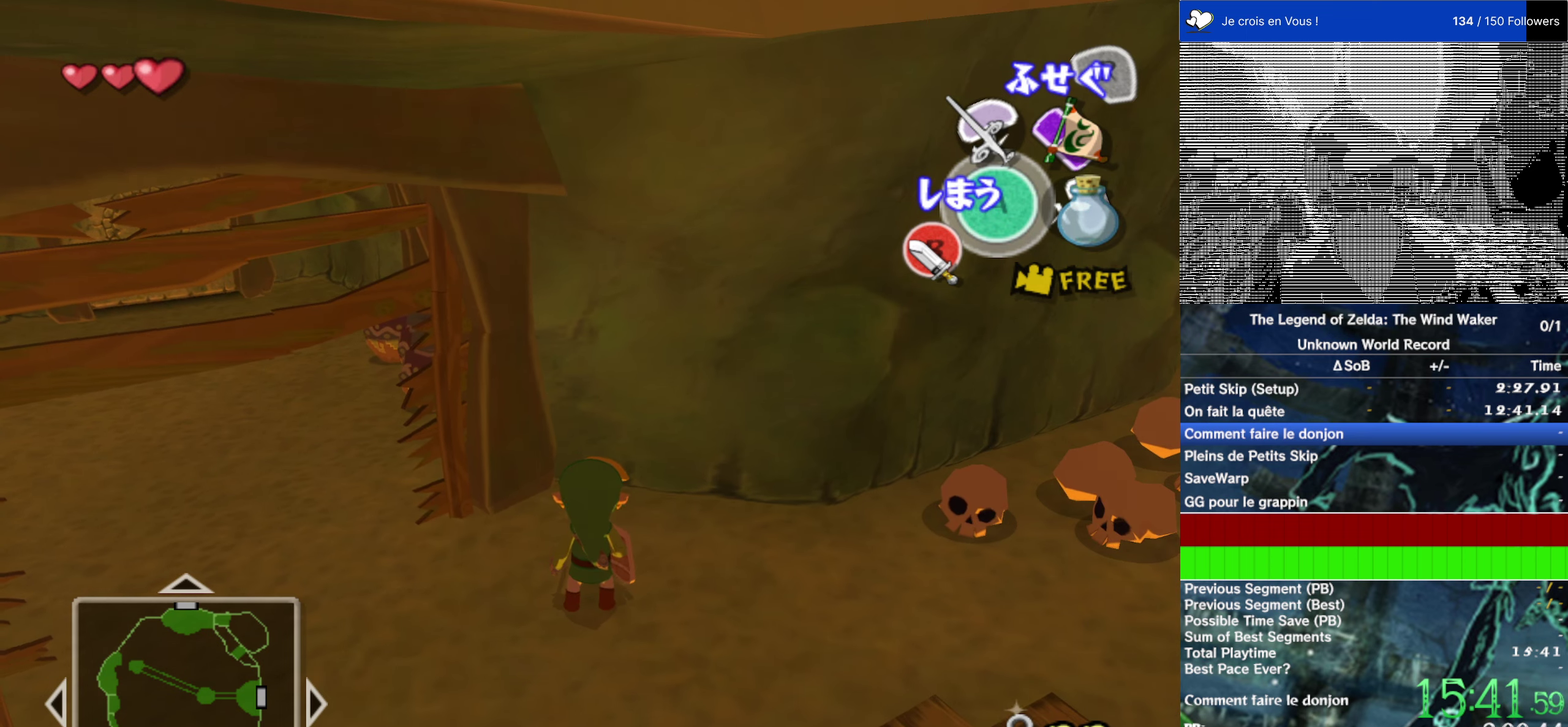
{"buttons": [], "left_stick": "center", "right_stick": "center", "events": []}
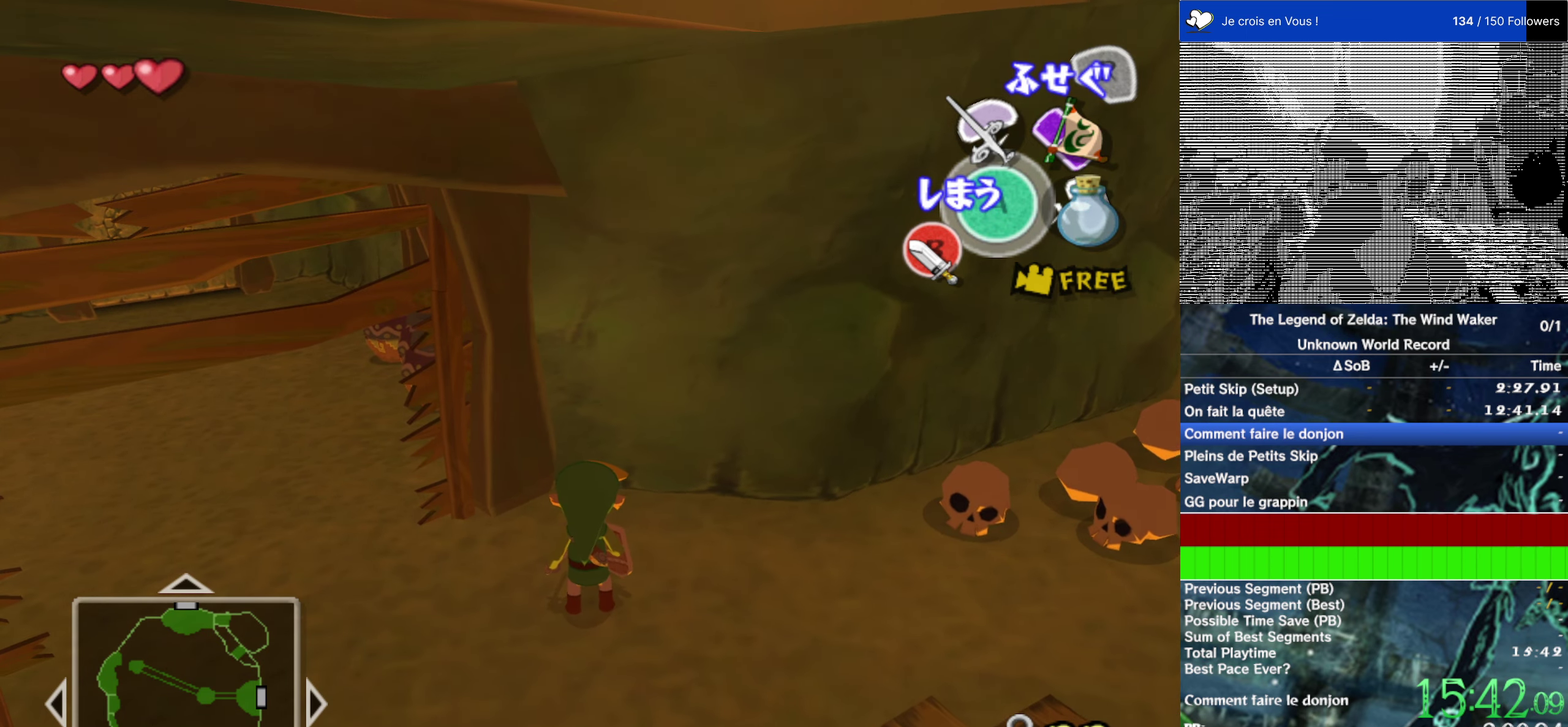
{"buttons": [], "left_stick": "center", "right_stick": "center", "events": []}
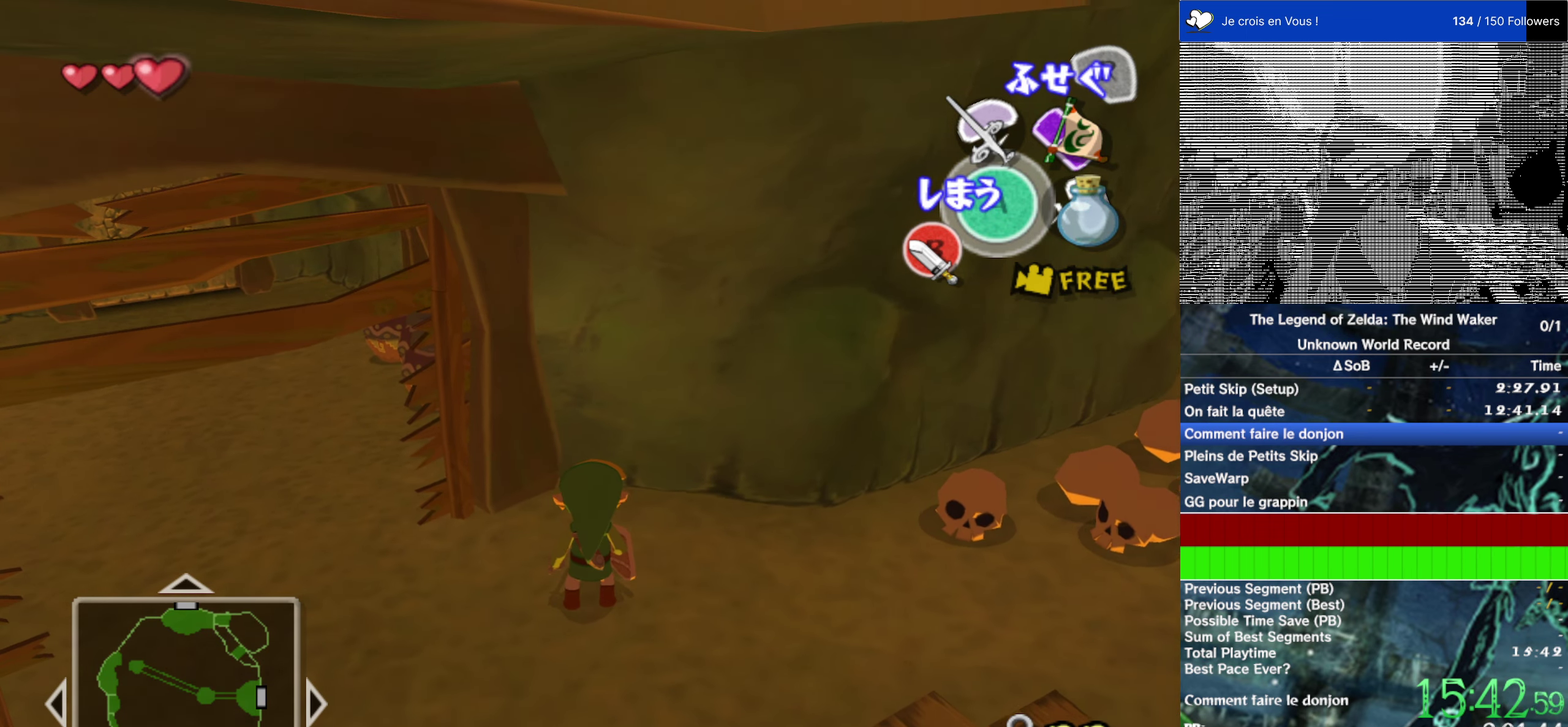
{"buttons": [], "left_stick": "center", "right_stick": "center", "events": []}
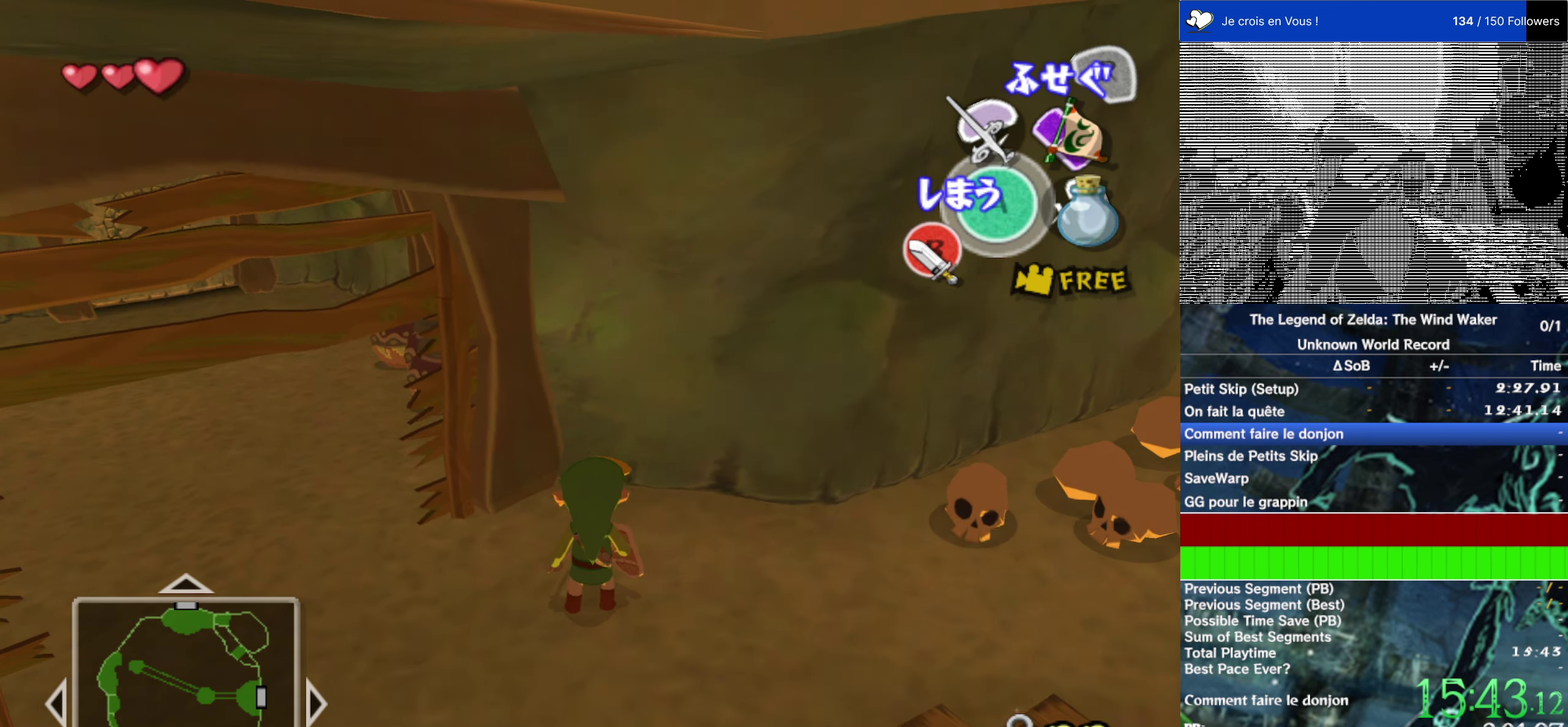
{"buttons": [], "left_stick": "center", "right_stick": "center", "events": []}
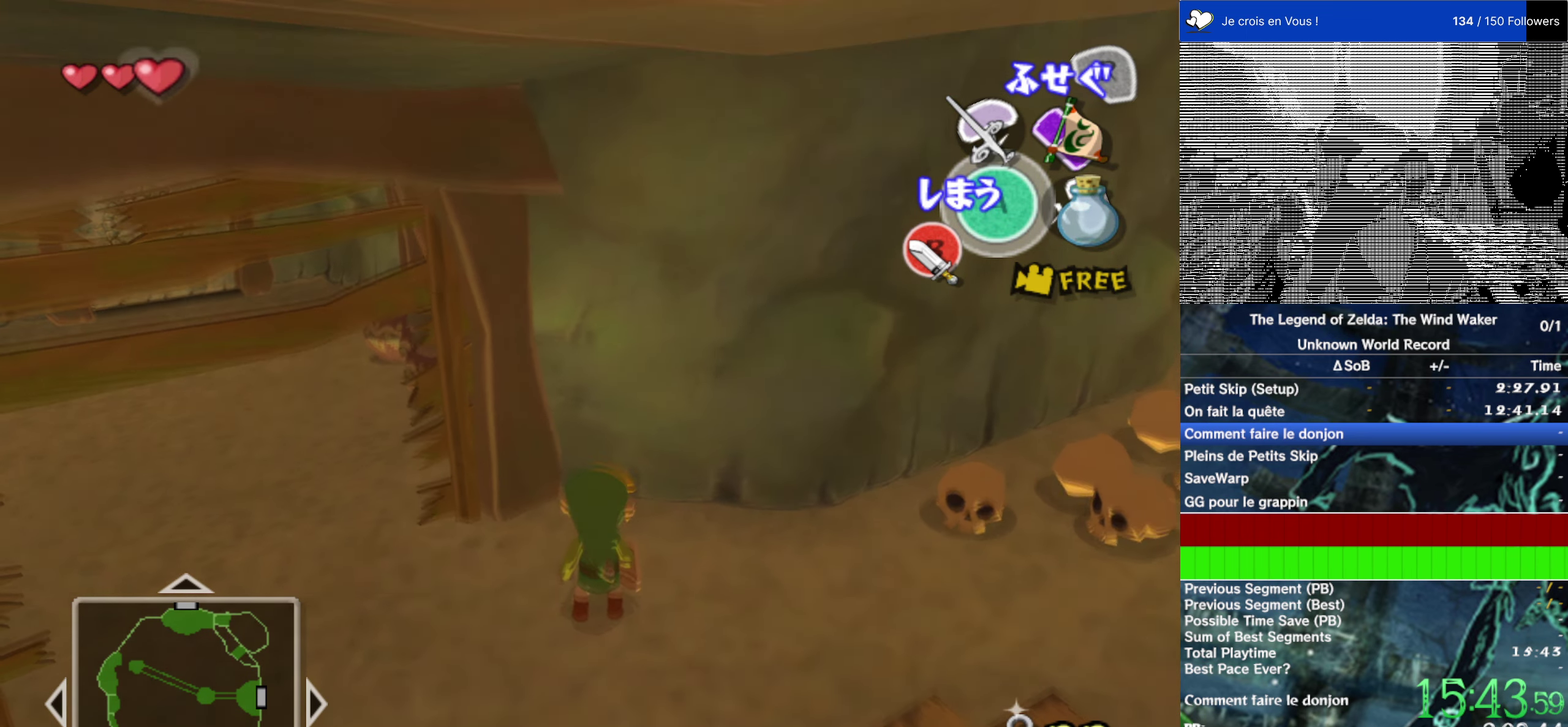
{"buttons": [], "left_stick": "center", "right_stick": "center", "events": []}
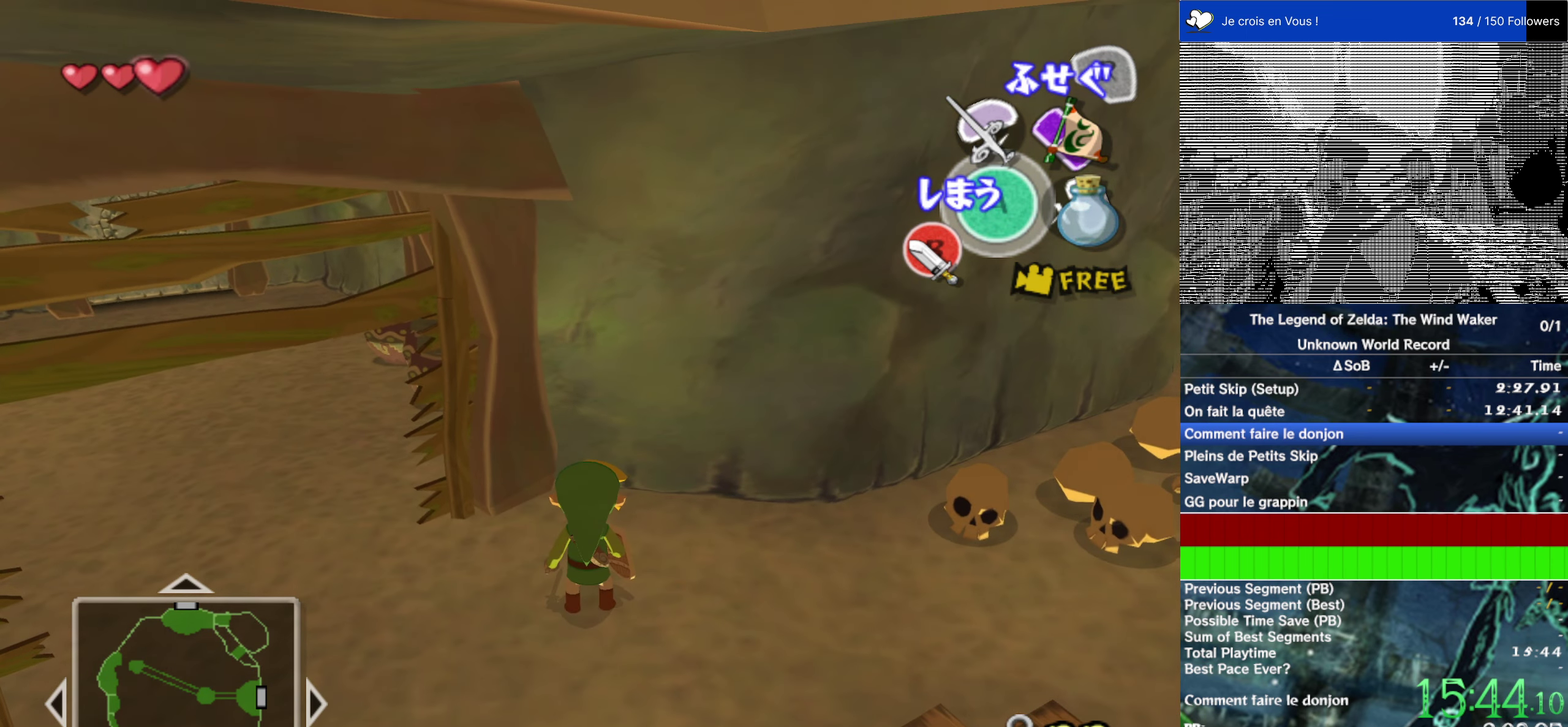
{"buttons": [], "left_stick": "center", "right_stick": "center", "events": []}
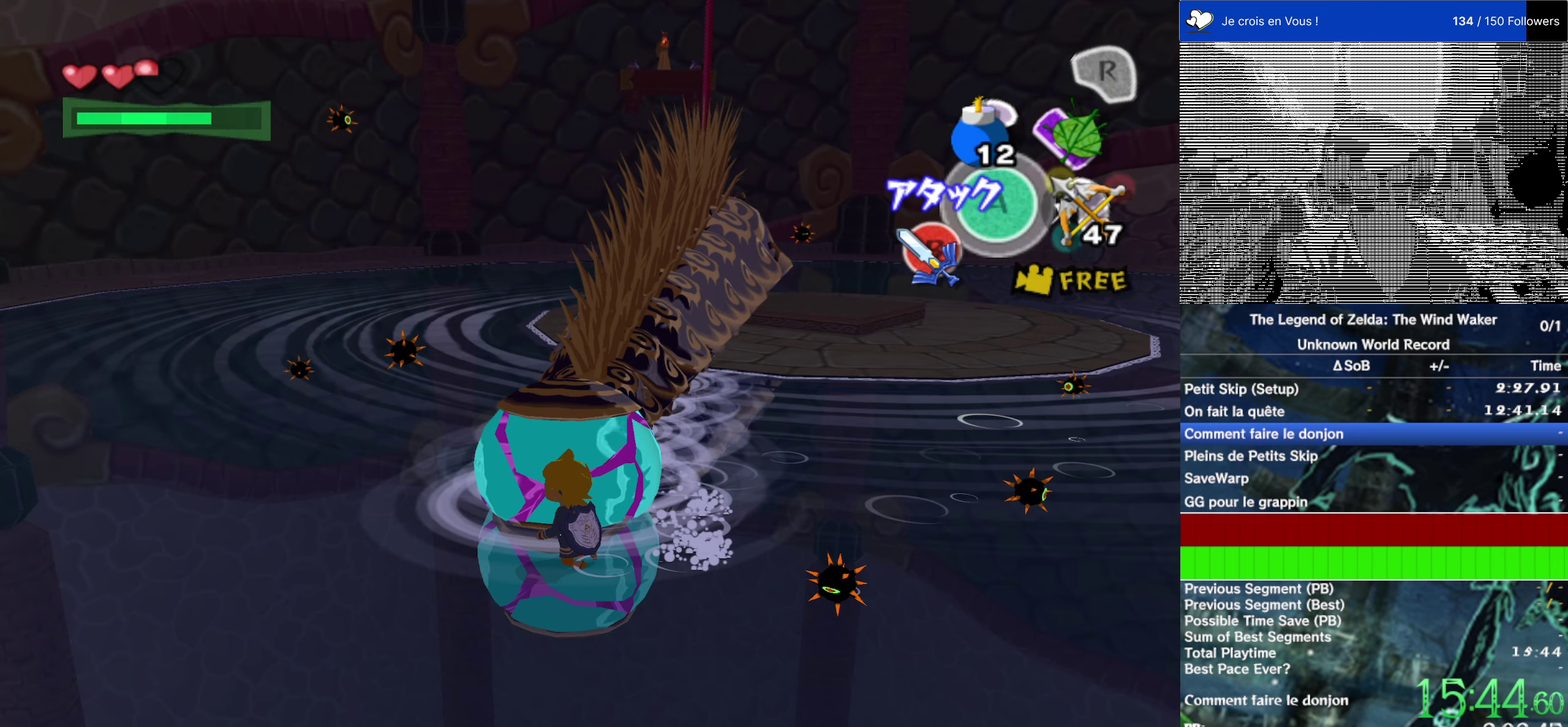
{"buttons": [], "left_stick": "up", "right_stick": "center", "events": [[116, "left_stick", "up"]]}
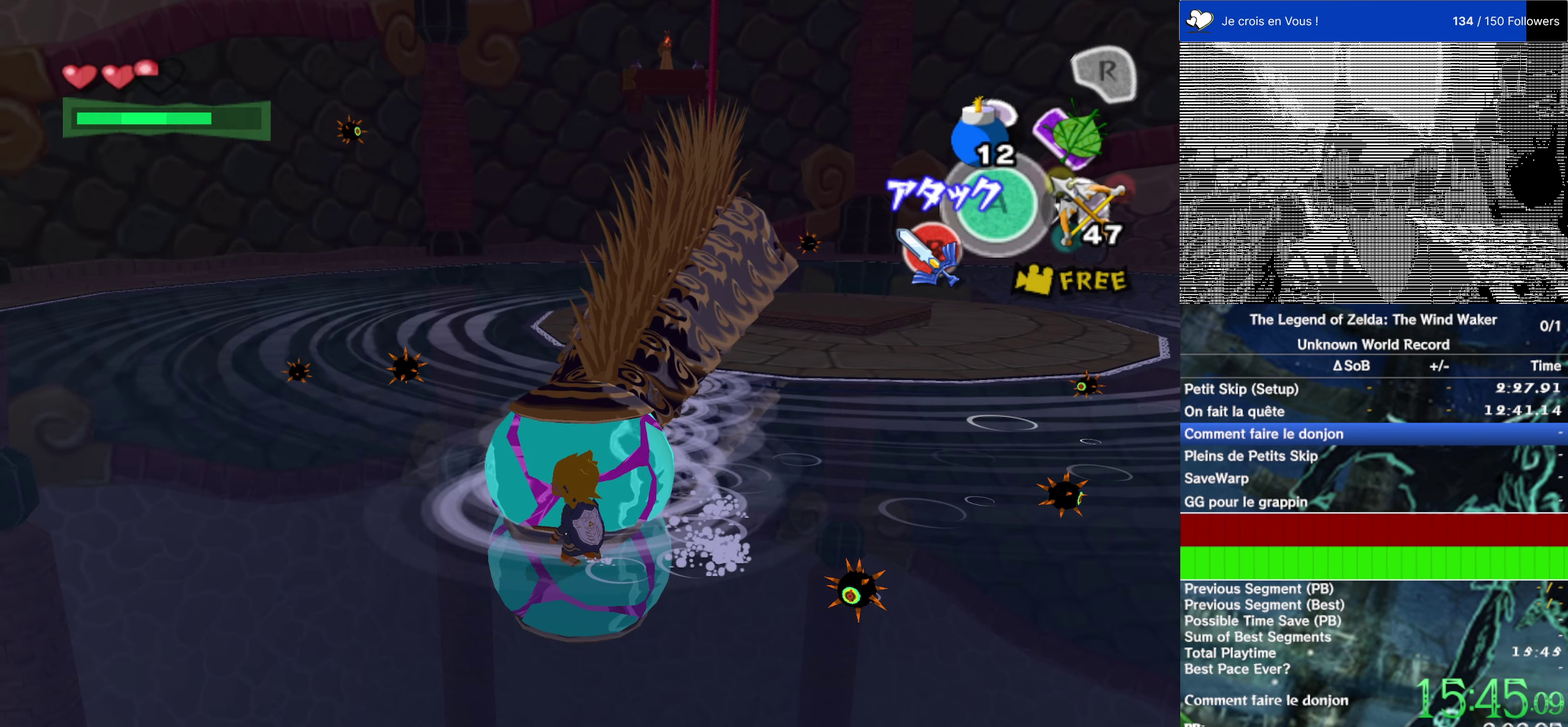
{"buttons": [], "left_stick": "center", "right_stick": "center", "events": [[316, "left_stick", "center"]]}
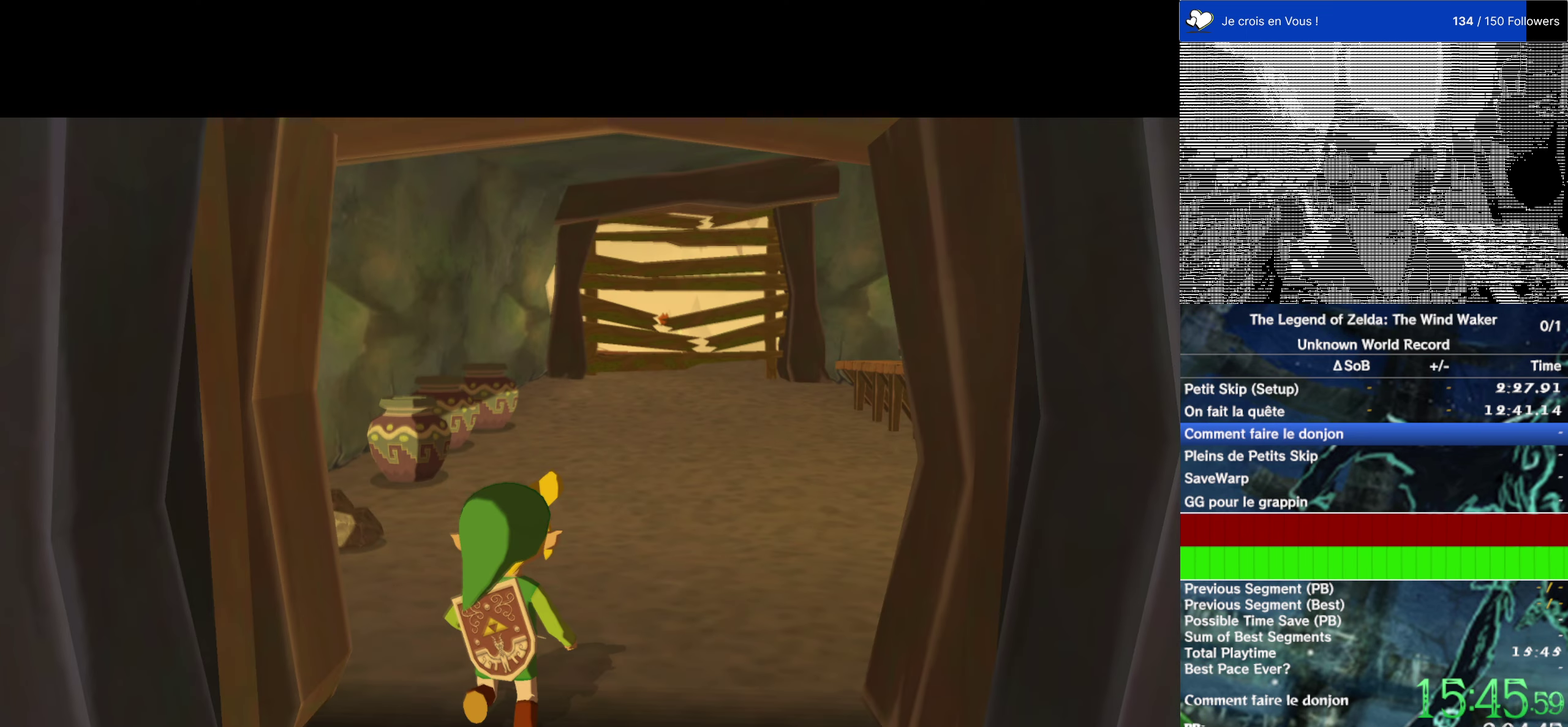
{"buttons": [], "left_stick": "up", "right_stick": "center", "events": [[500, "left_stick", "up"]]}